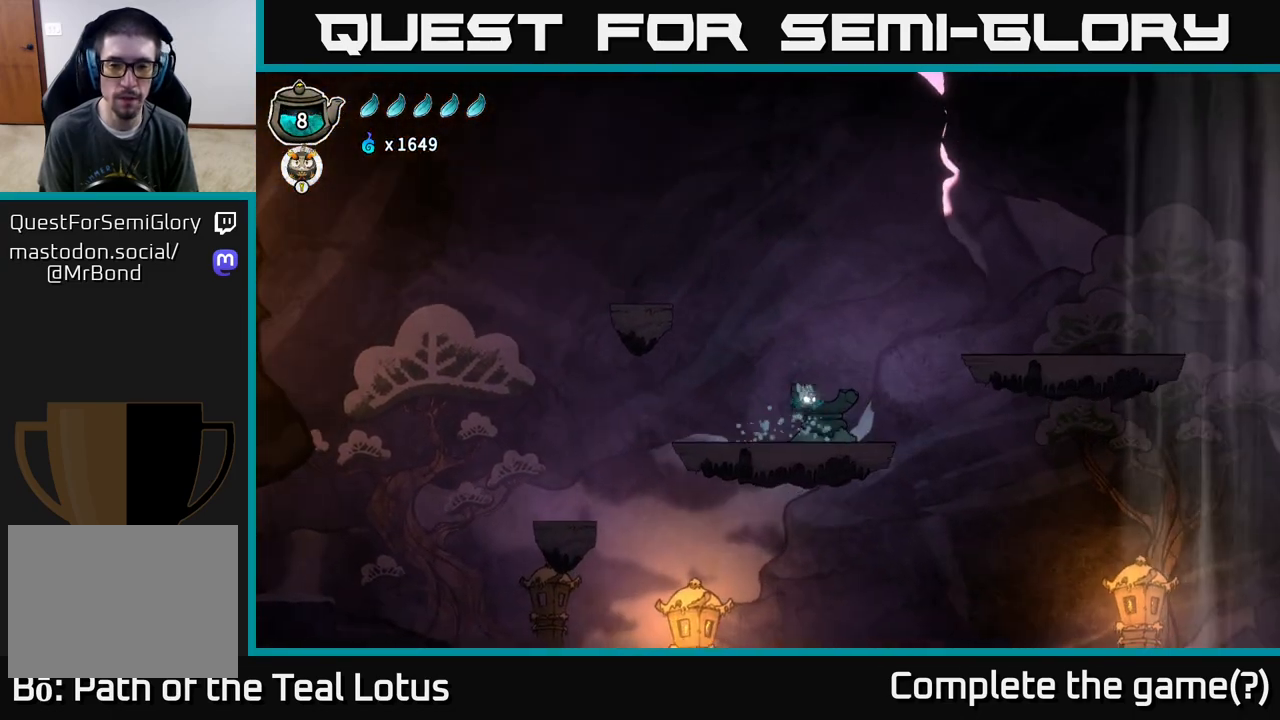
Gameplay with a controller (Xbox layout); each line is a JSON object with the inputs held at the frame after it. "events" lists button and stick changes between this image and that frame as [ms after this image, input, new state], when the widget could be followed in between.
{"buttons": ["A", "R2"], "left_stick": "right", "right_stick": "center", "events": [[350, "R2", "down"]]}
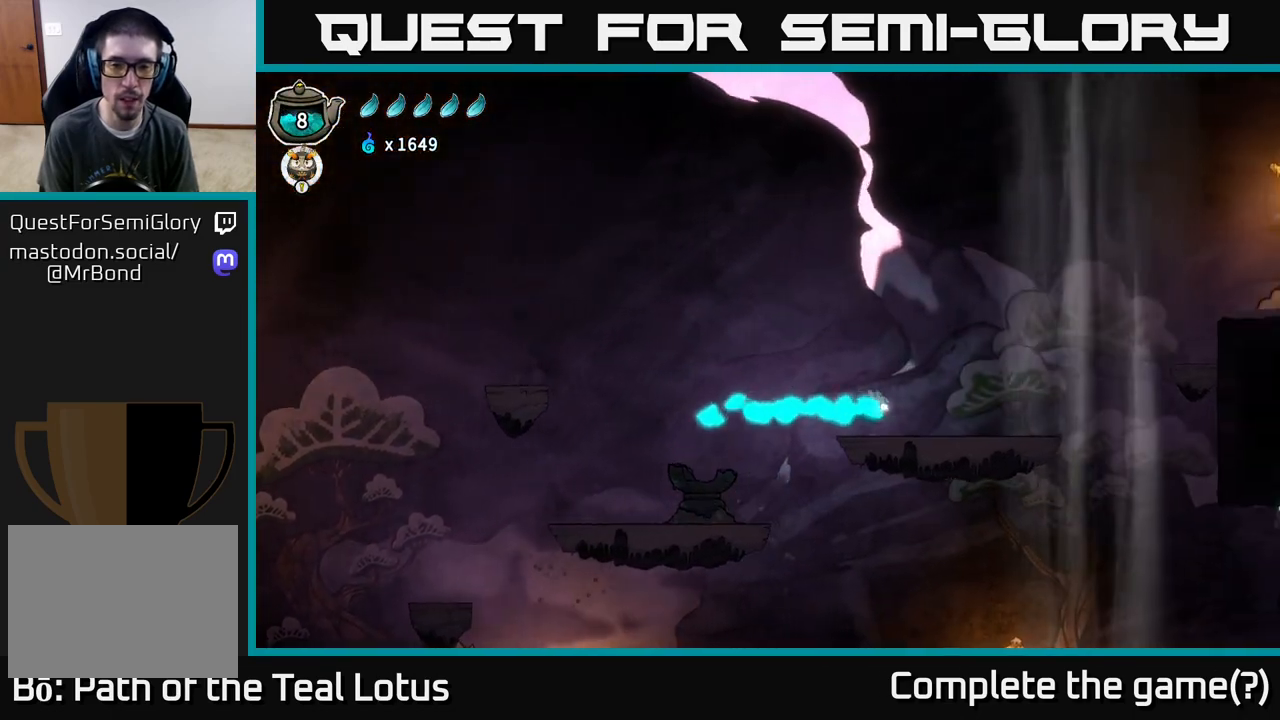
{"buttons": ["R2"], "left_stick": "left", "right_stick": "center", "events": [[67, "R2", "up"], [100, "left_stick", "left"], [150, "A", "up"], [500, "R2", "down"]]}
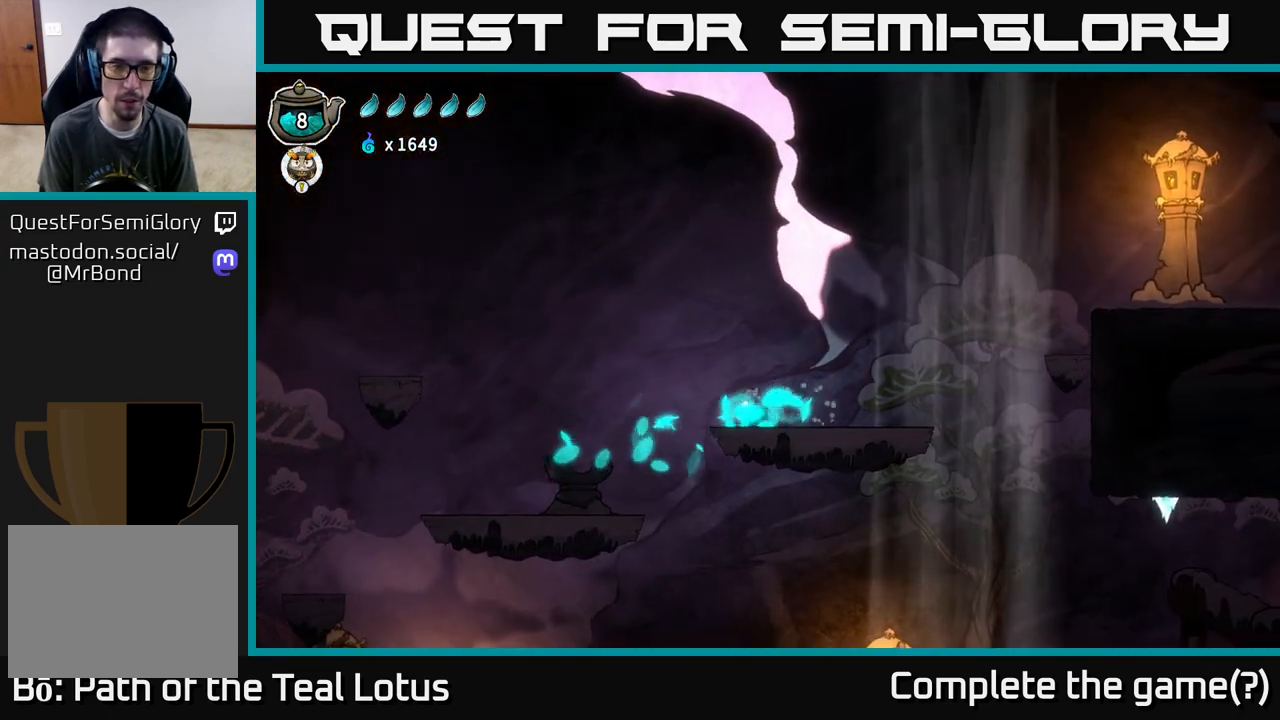
{"buttons": ["A", "R2"], "left_stick": "left", "right_stick": "center", "events": [[83, "A", "down"]]}
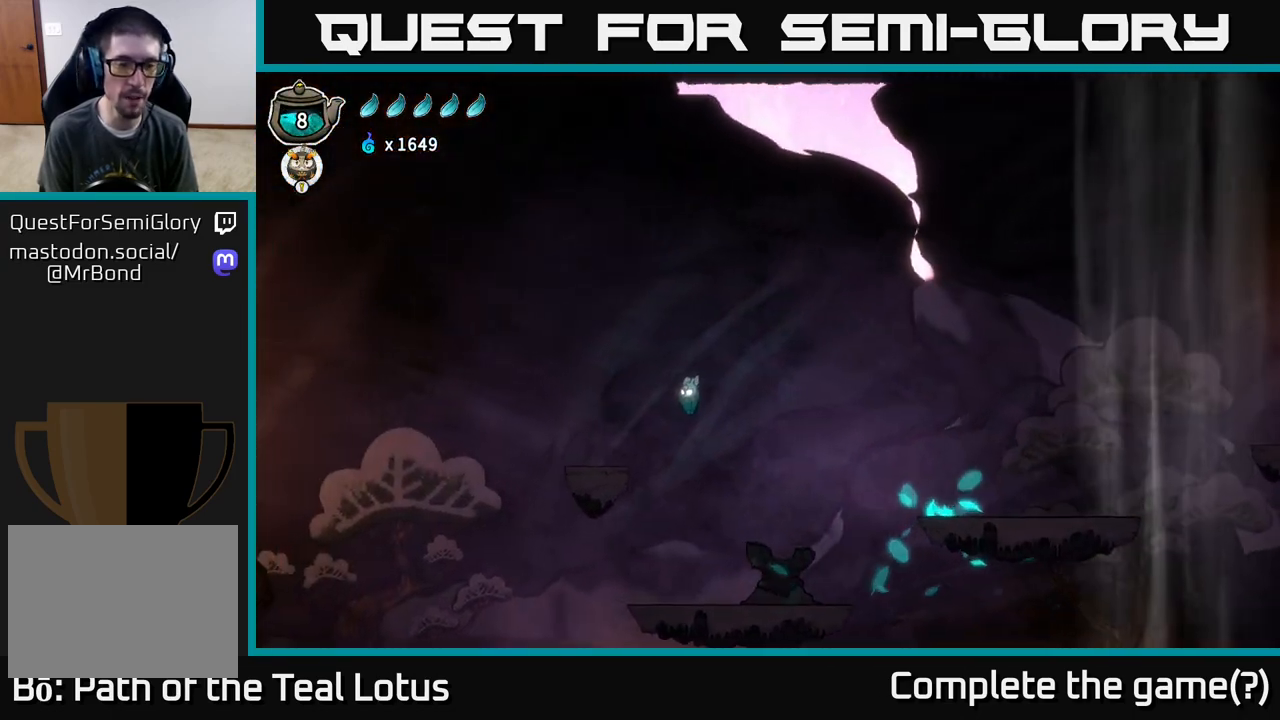
{"buttons": ["R2"], "left_stick": "left", "right_stick": "center", "events": [[183, "R2", "up"], [217, "A", "up"], [483, "R2", "down"]]}
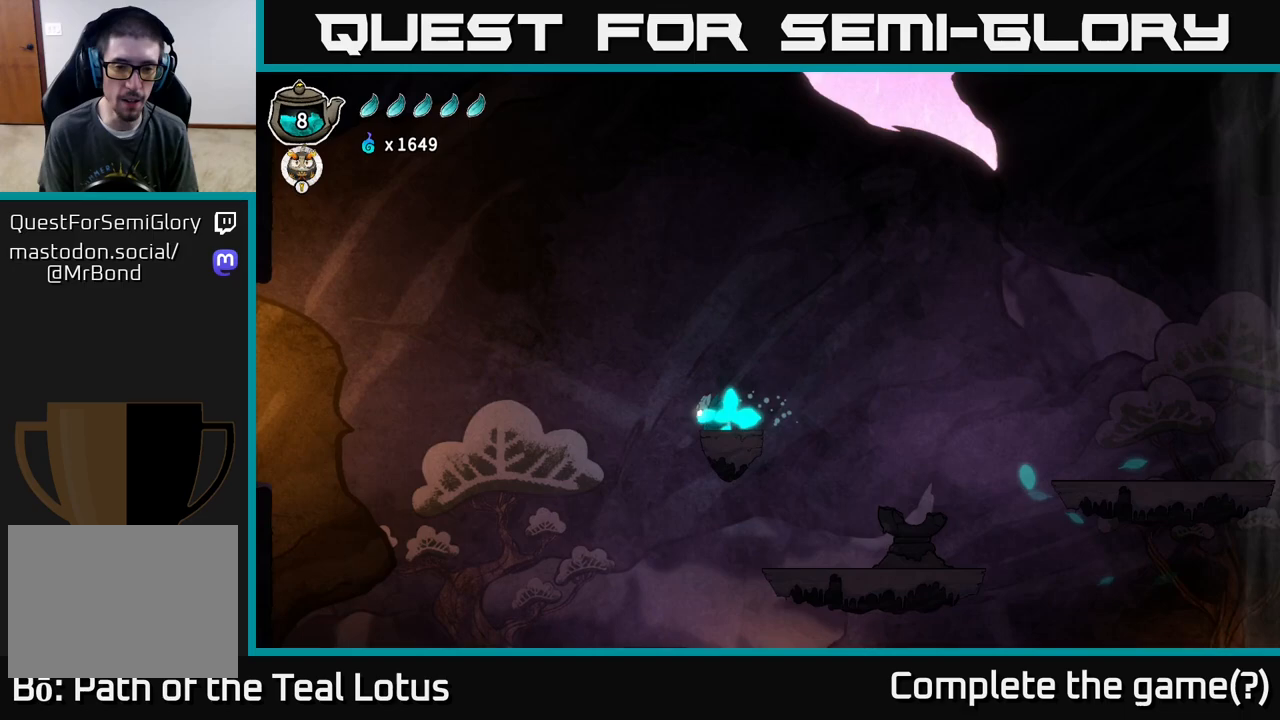
{"buttons": ["A", "R2"], "left_stick": "left", "right_stick": "center", "events": [[67, "A", "down"]]}
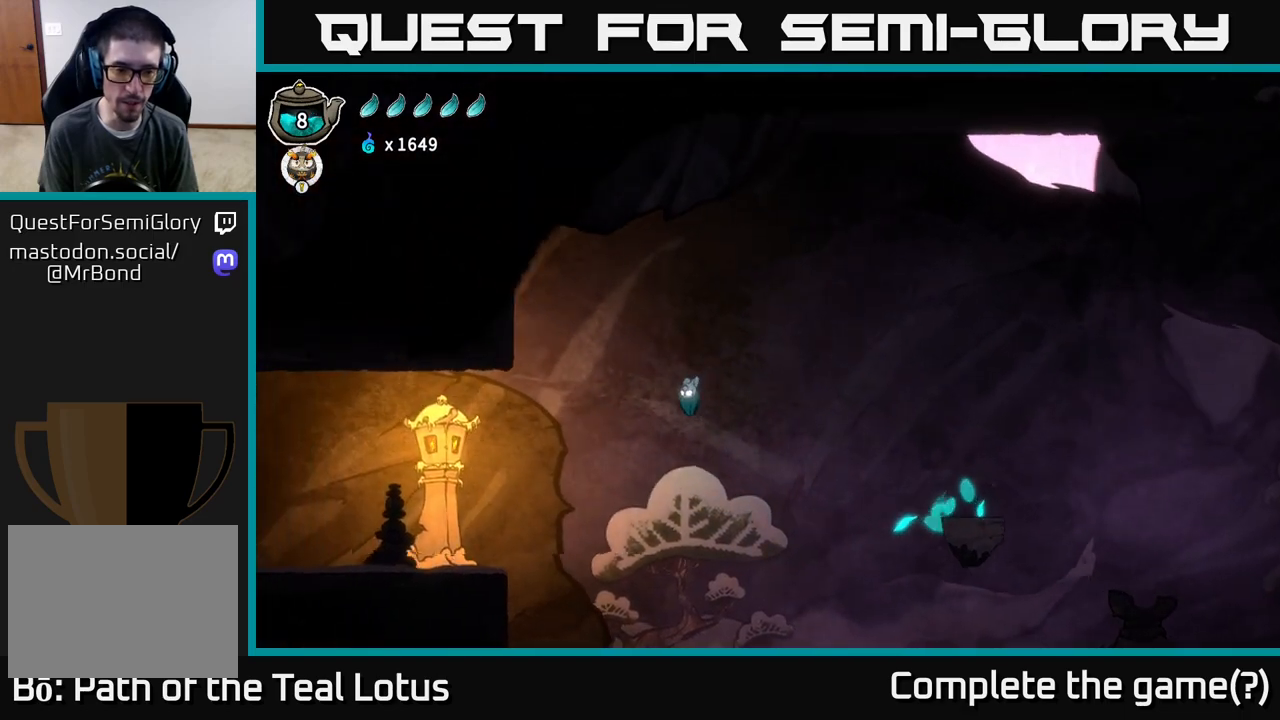
{"buttons": ["L2"], "left_stick": "left", "right_stick": "center", "events": [[83, "L2", "down"], [133, "A", "up"], [217, "R2", "up"]]}
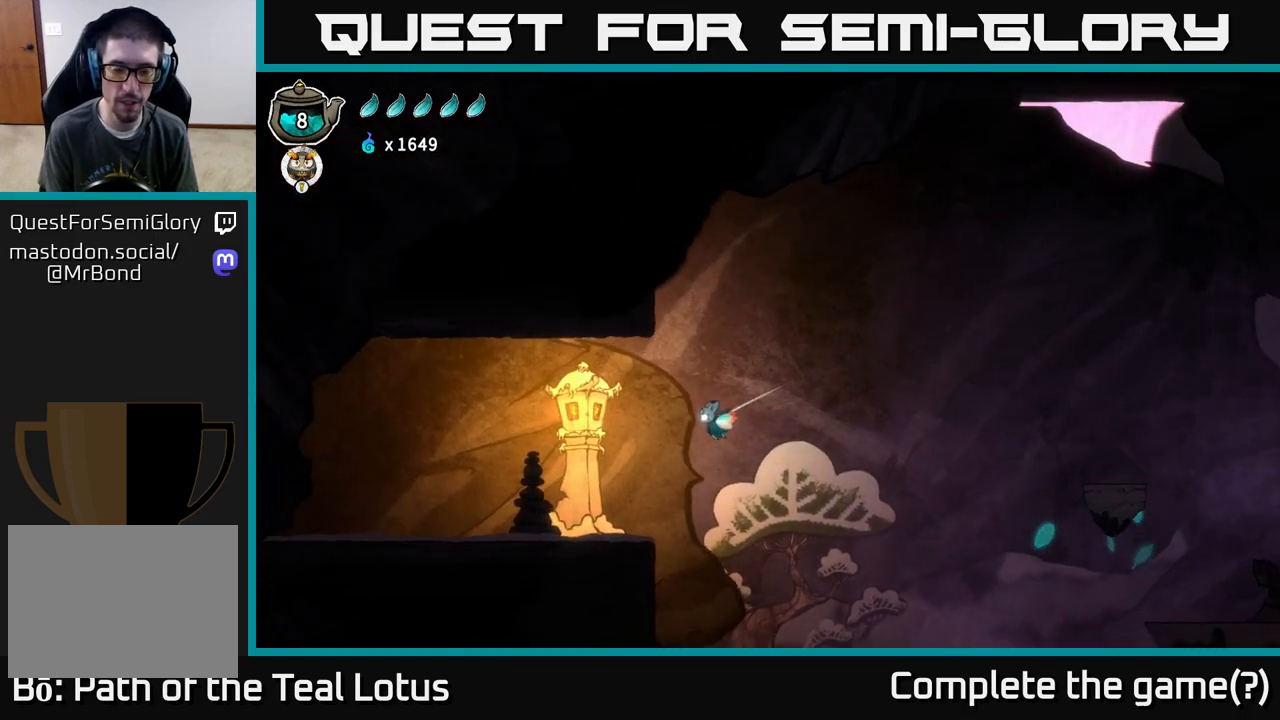
{"buttons": [], "left_stick": "left", "right_stick": "center", "events": [[117, "L2", "up"], [333, "X", "down"], [483, "X", "up"]]}
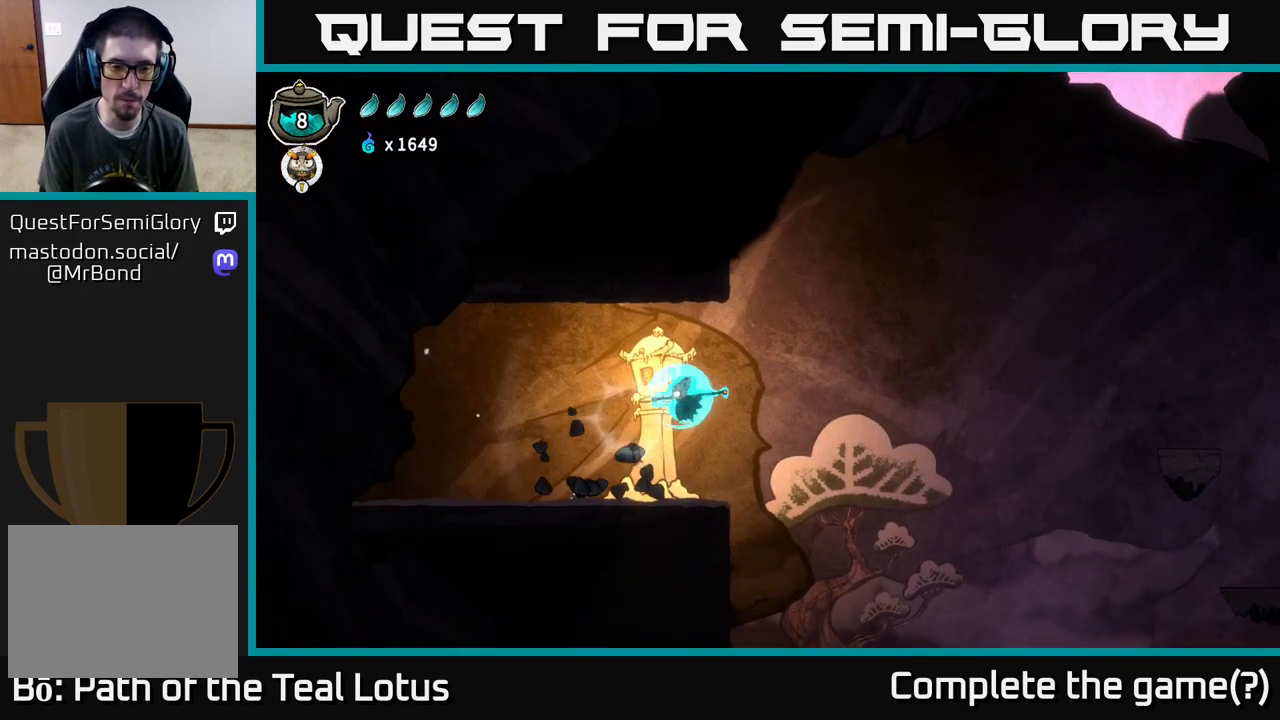
{"buttons": [], "left_stick": "left", "right_stick": "center", "events": []}
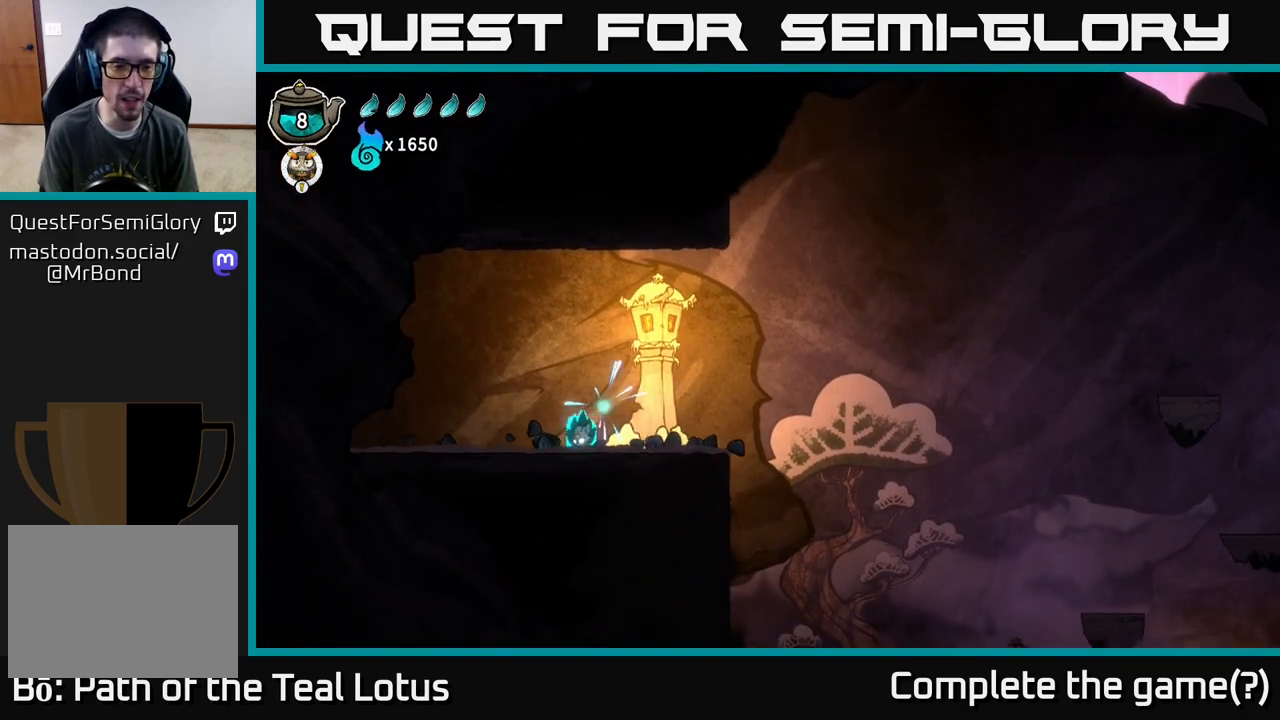
{"buttons": ["A", "R2"], "left_stick": "left", "right_stick": "center", "events": [[117, "R2", "down"], [400, "A", "down"]]}
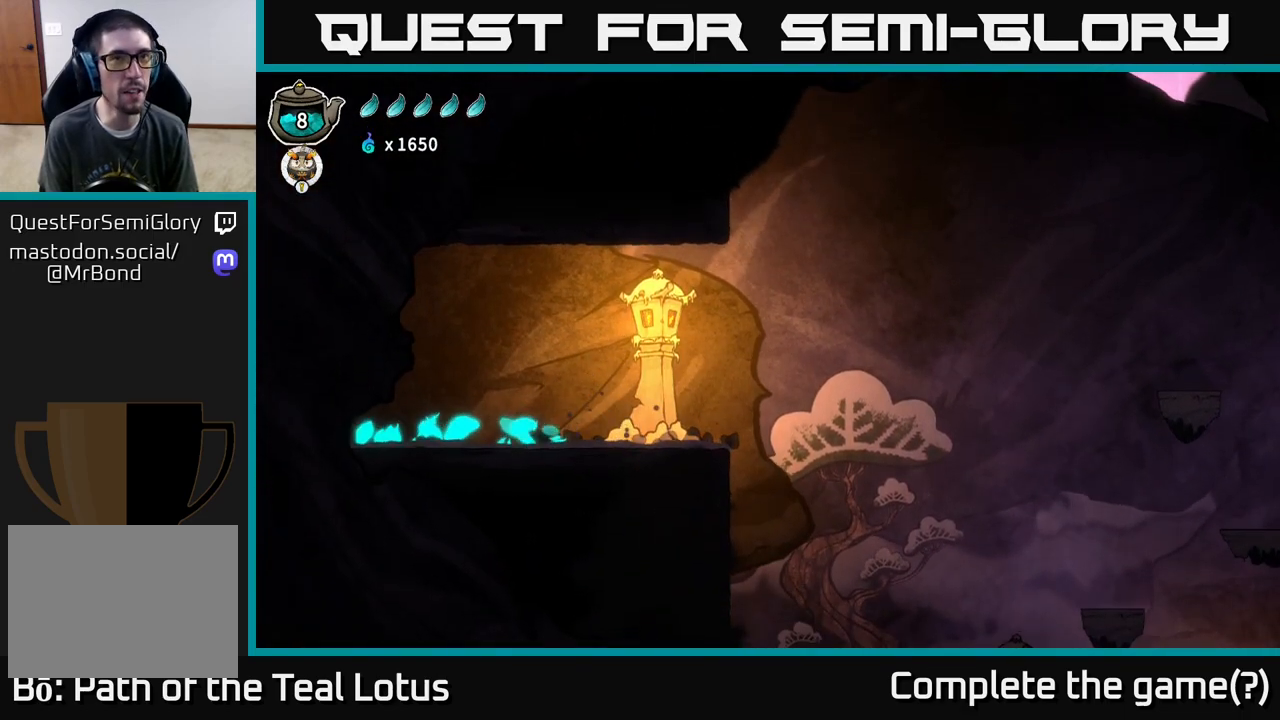
{"buttons": [], "left_stick": "left", "right_stick": "center", "events": [[317, "R2", "up"], [333, "A", "up"]]}
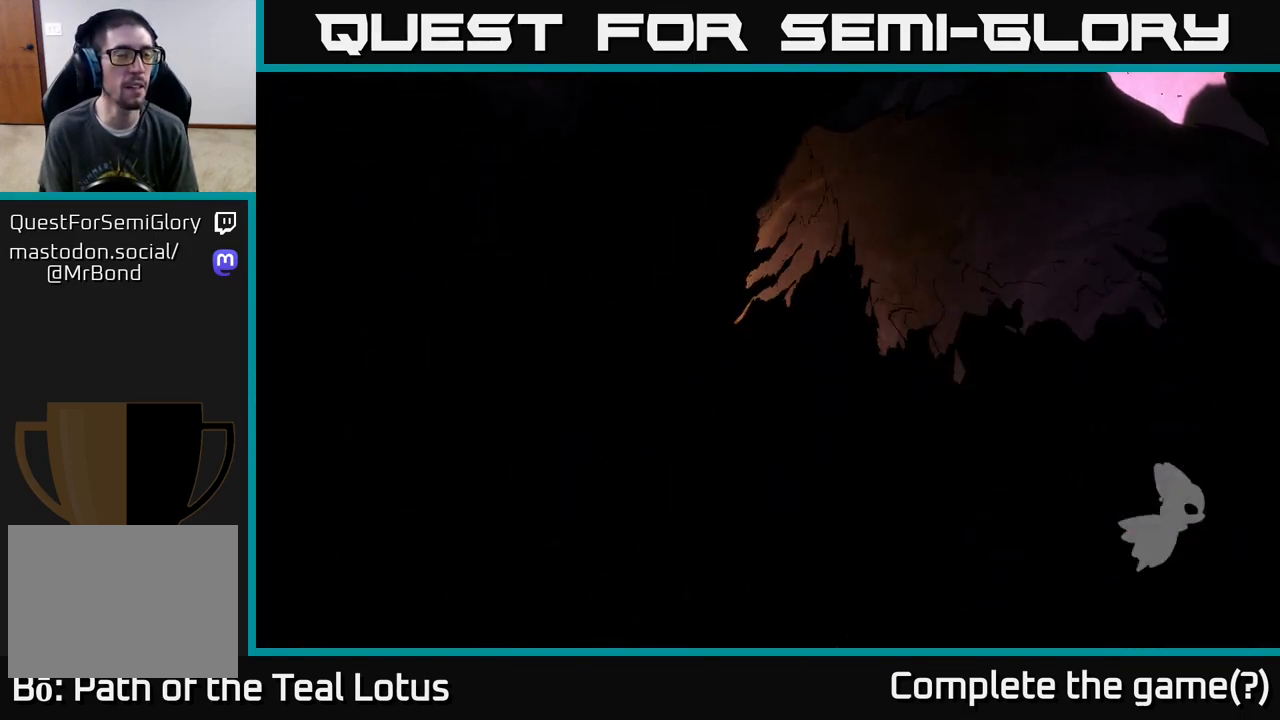
{"buttons": [], "left_stick": "left", "right_stick": "center", "events": [[283, "left_stick", "center"], [383, "left_stick", "left"]]}
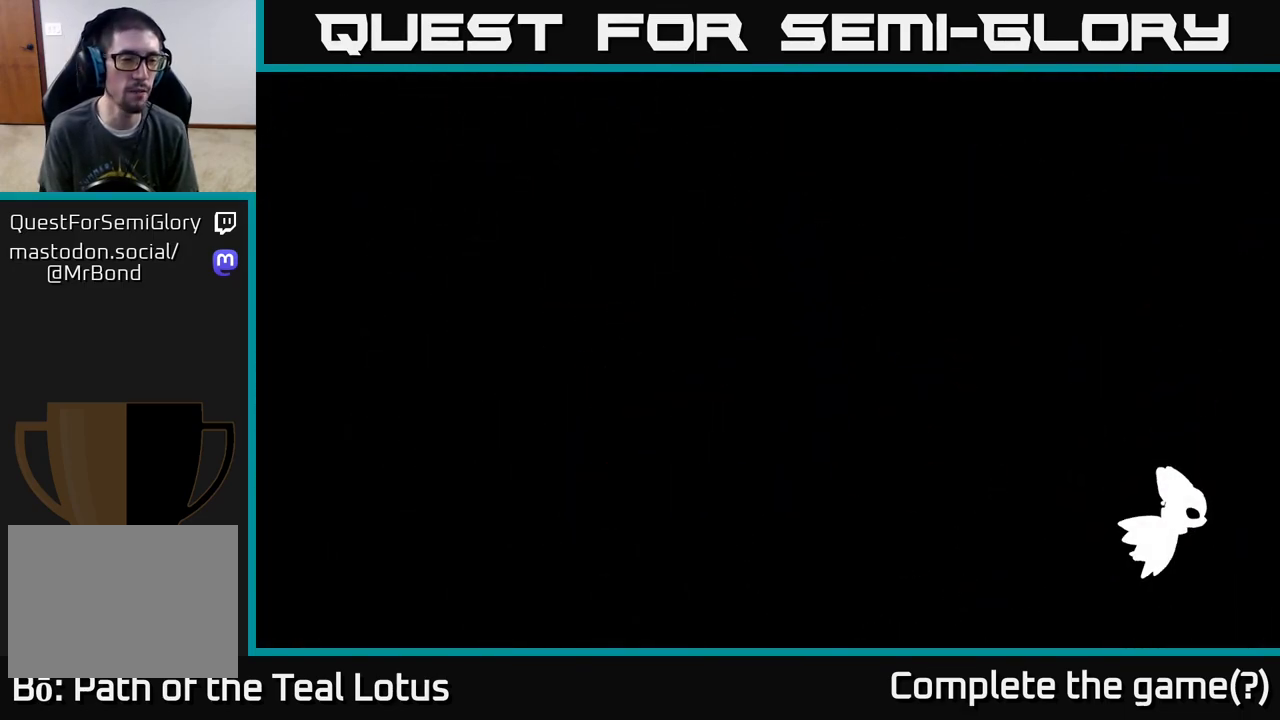
{"buttons": [], "left_stick": "left", "right_stick": "center", "events": []}
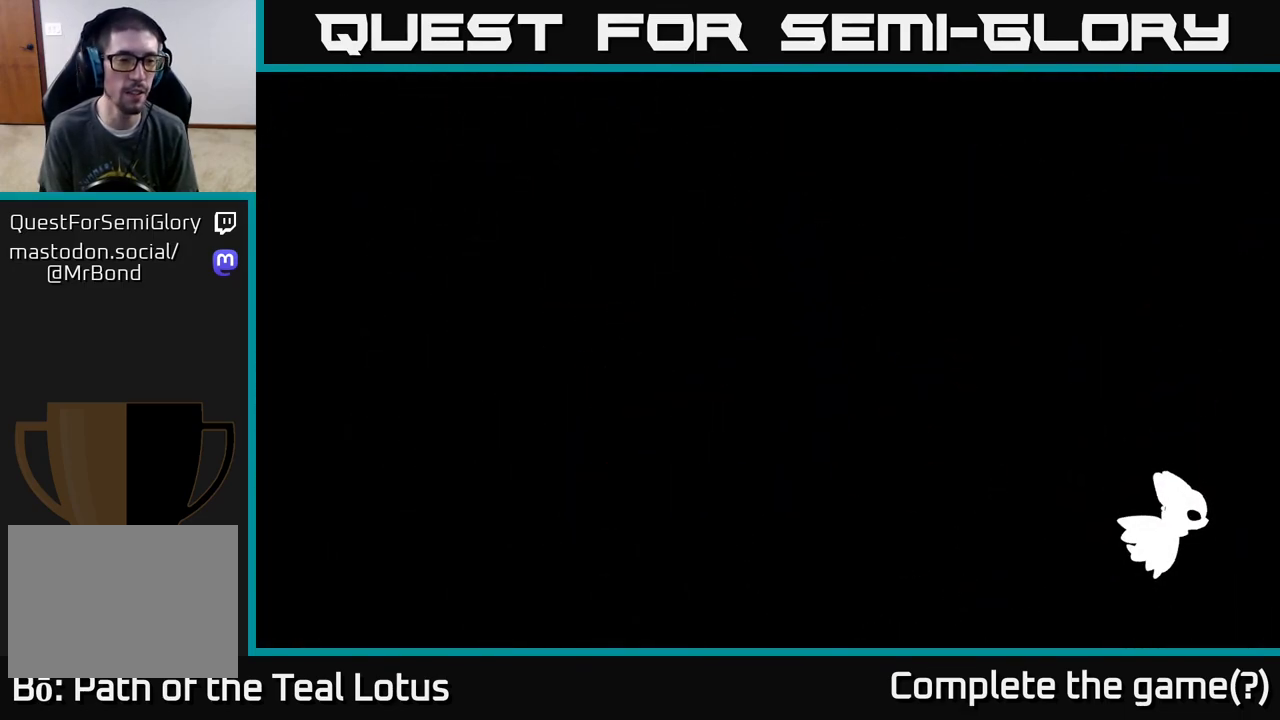
{"buttons": [], "left_stick": "left", "right_stick": "center", "events": [[67, "left_stick", "center"], [233, "left_stick", "left"]]}
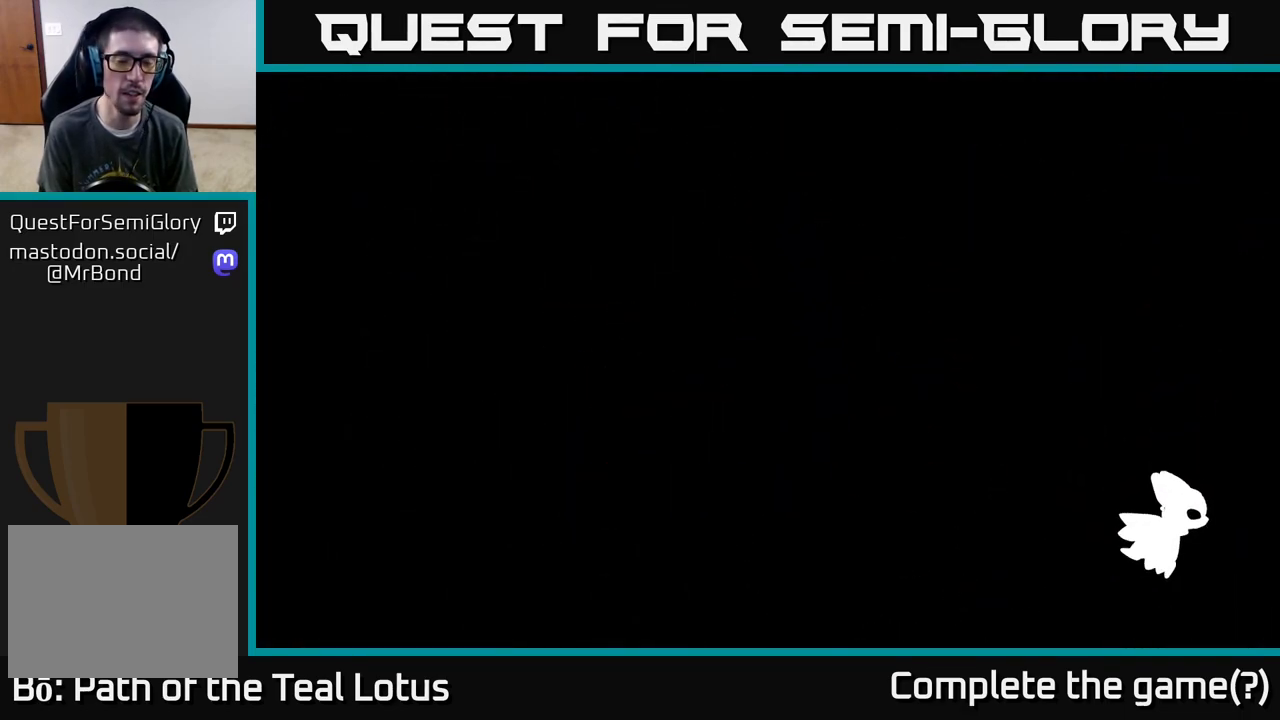
{"buttons": [], "left_stick": "left", "right_stick": "center", "events": []}
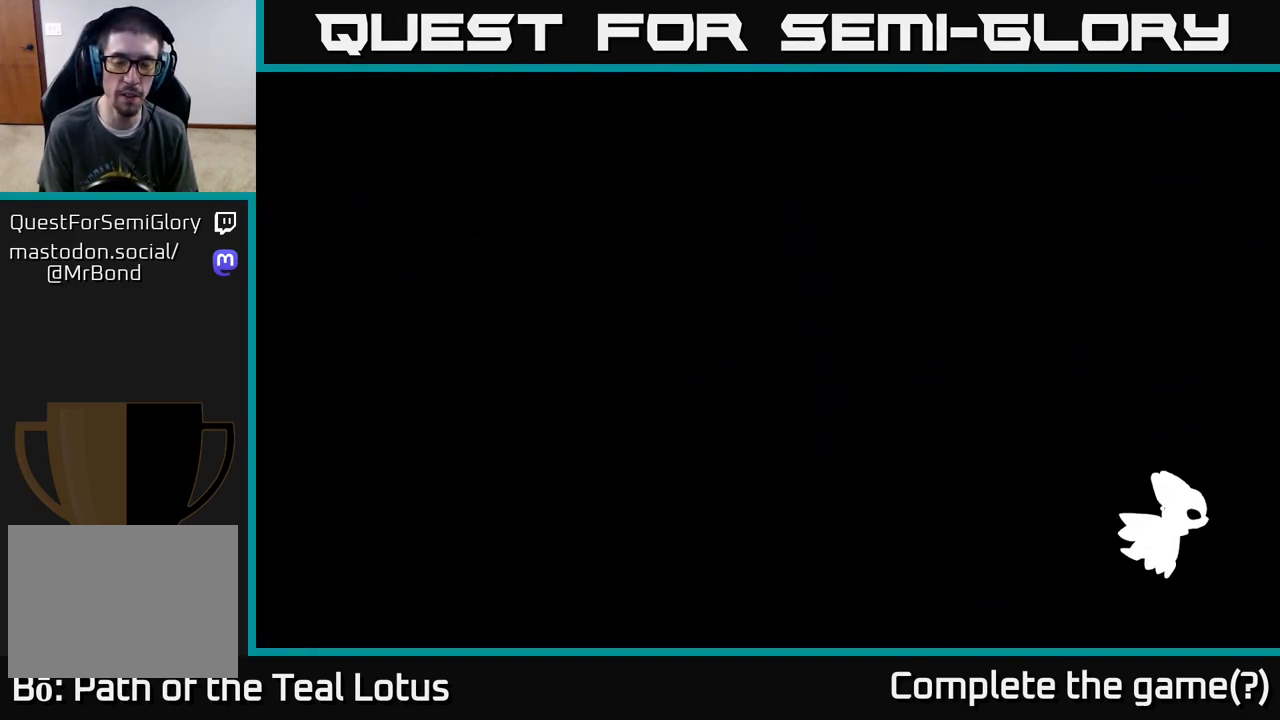
{"buttons": [], "left_stick": "left", "right_stick": "center", "events": []}
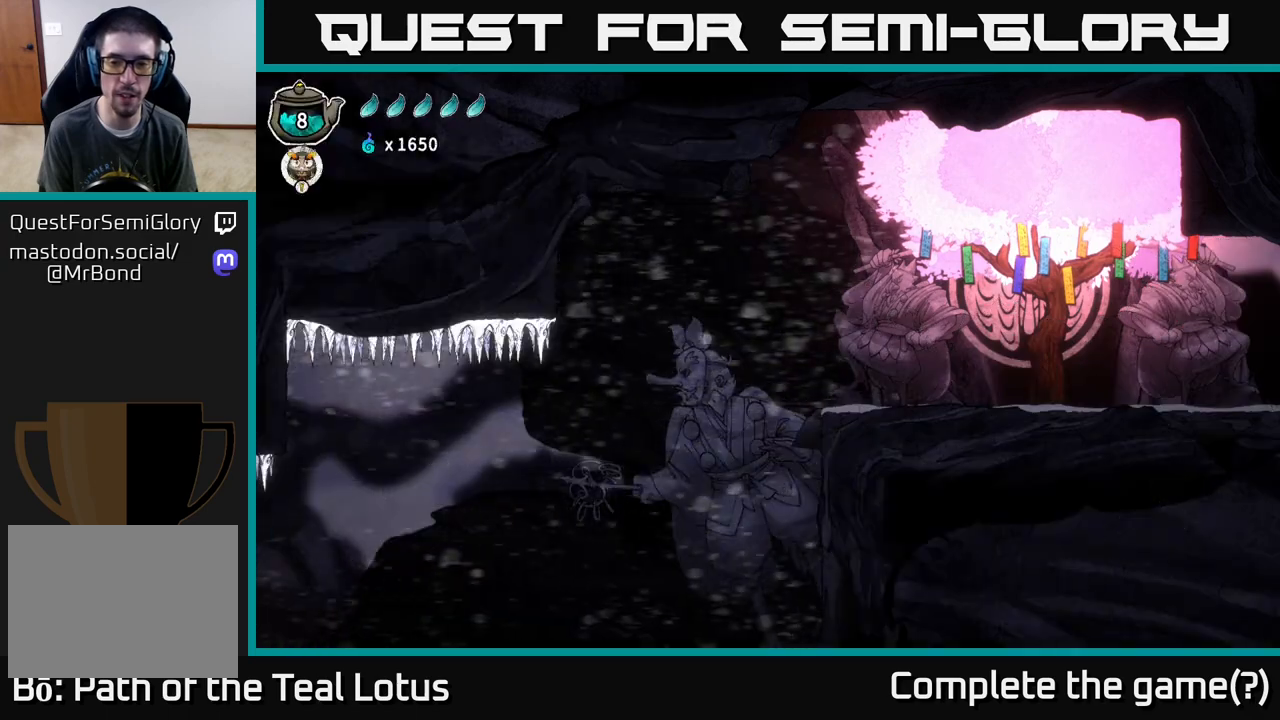
{"buttons": [], "left_stick": "left", "right_stick": "center", "events": []}
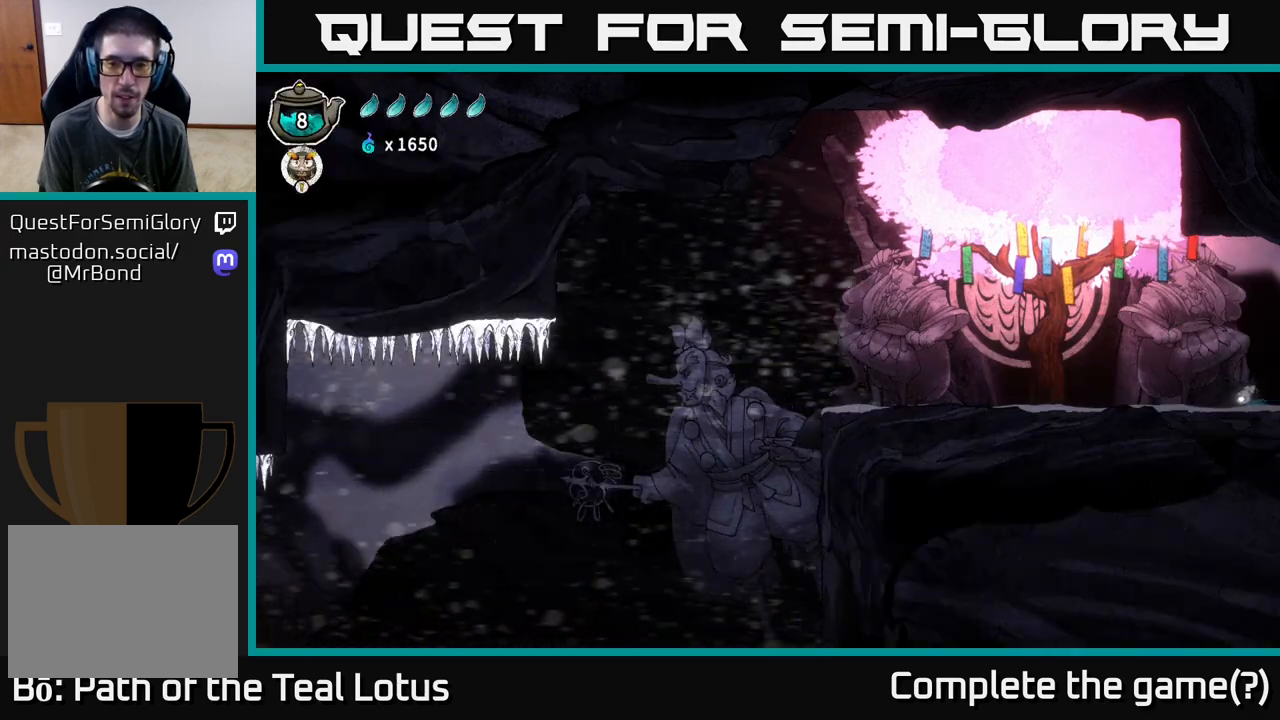
{"buttons": [], "left_stick": "left", "right_stick": "center", "events": []}
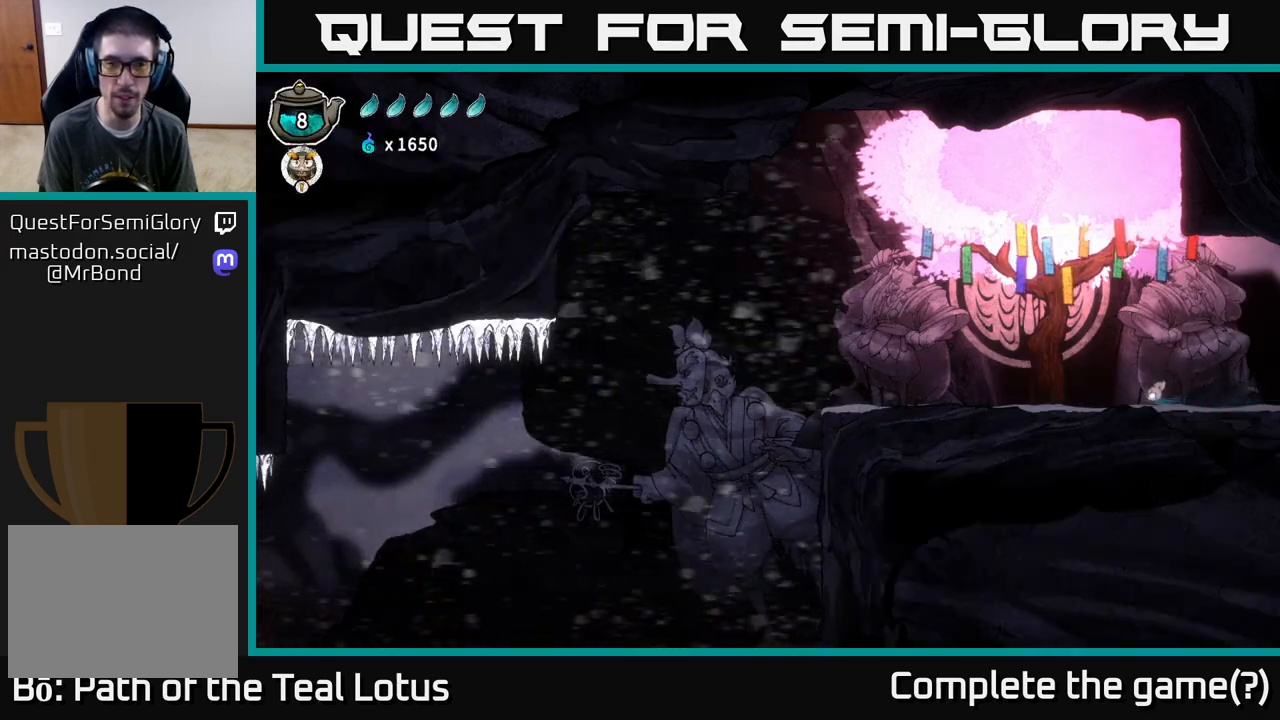
{"buttons": [], "left_stick": "left", "right_stick": "center", "events": []}
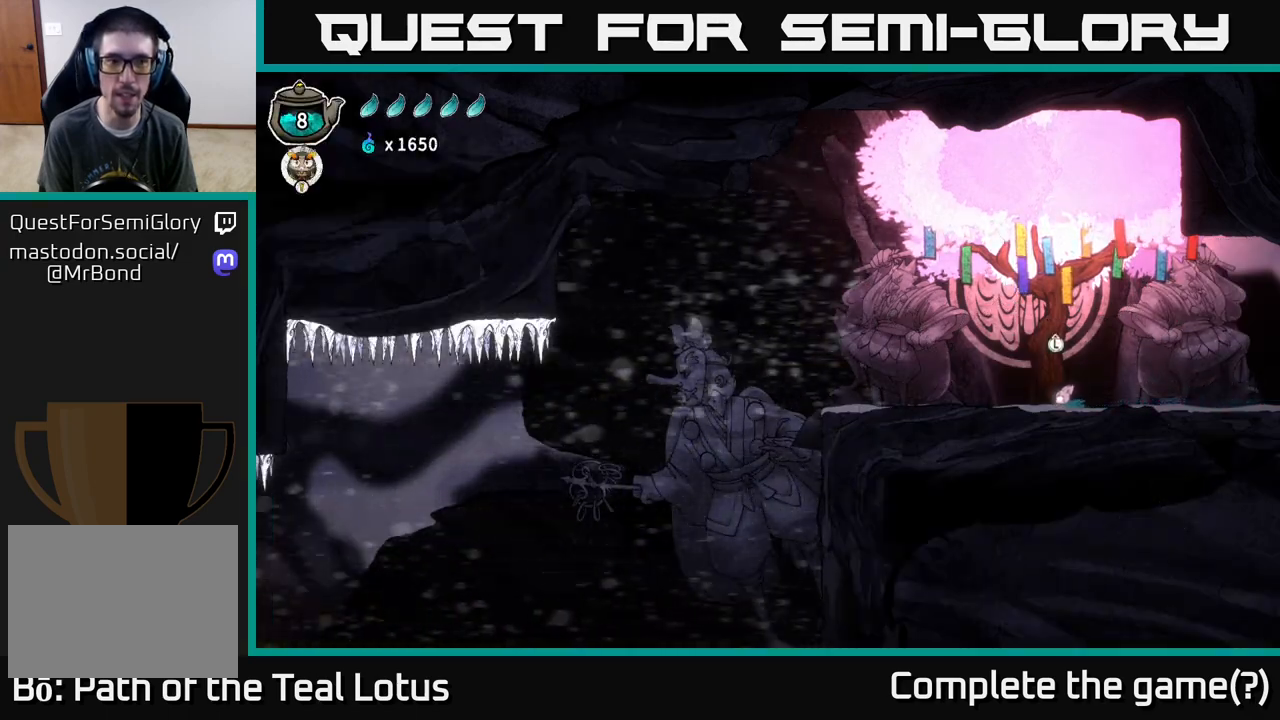
{"buttons": [], "left_stick": "left", "right_stick": "center", "events": []}
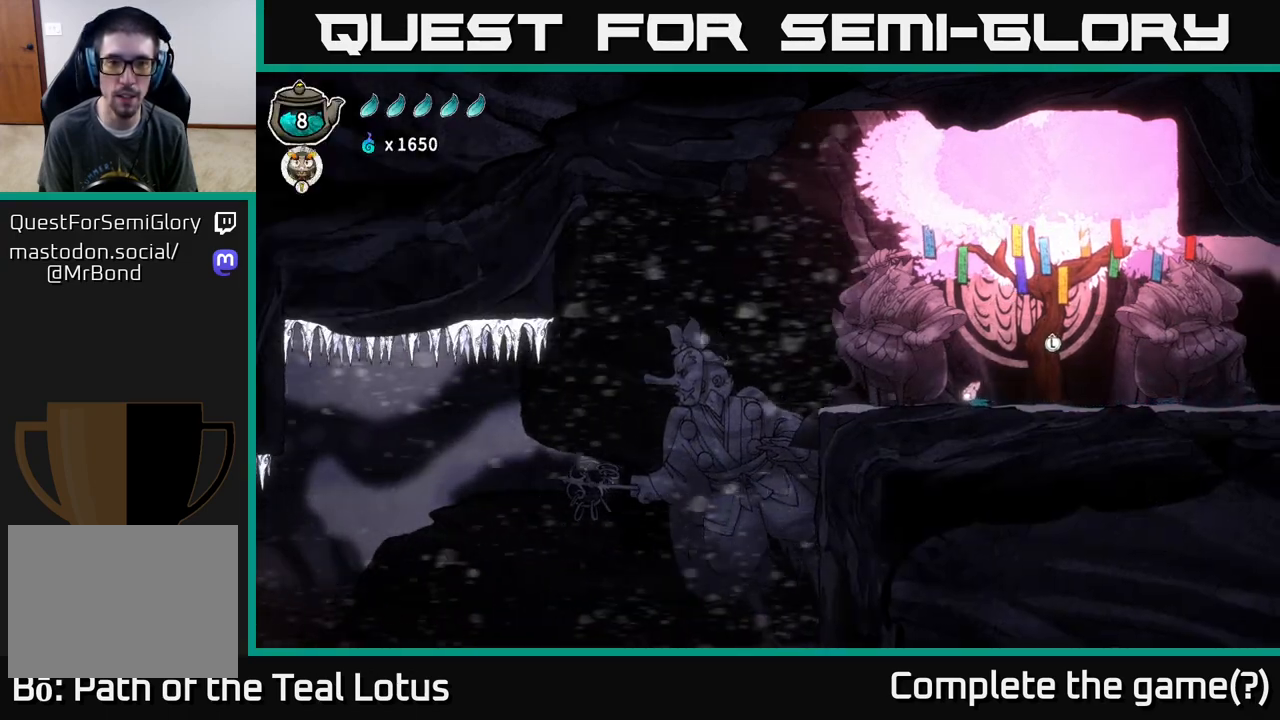
{"buttons": [], "left_stick": "left", "right_stick": "center", "events": []}
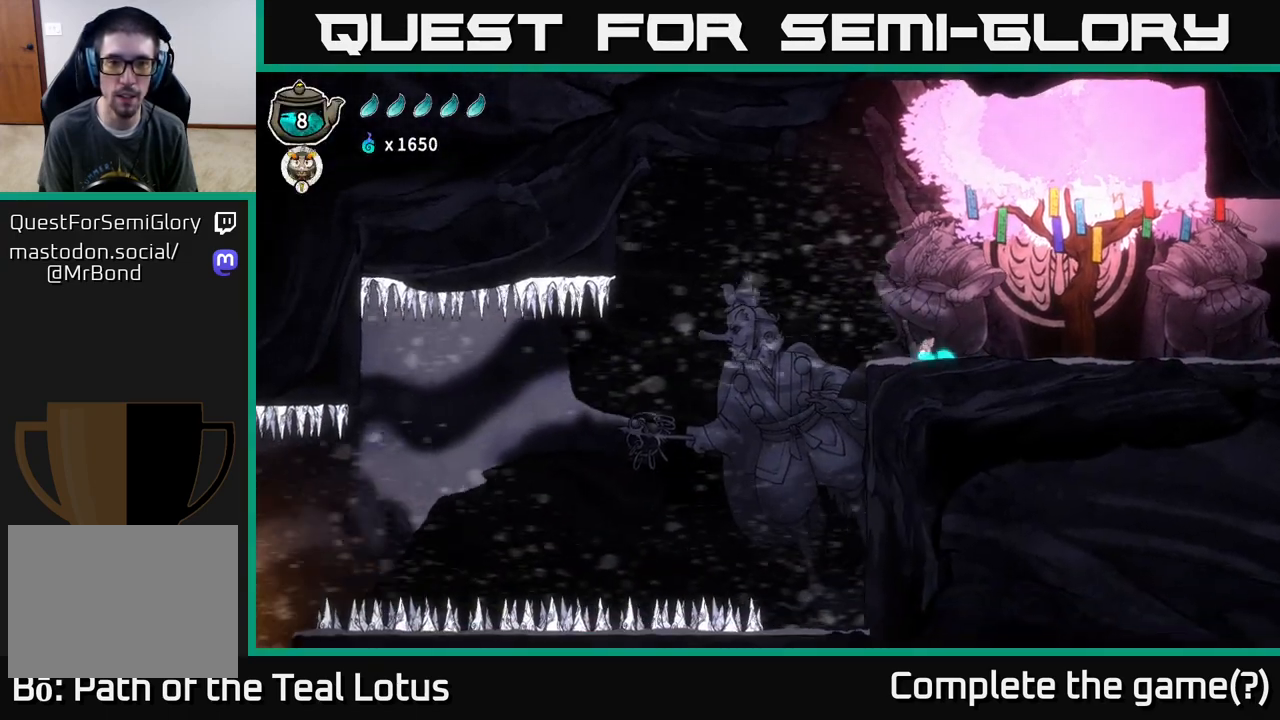
{"buttons": ["A", "R2"], "left_stick": "left", "right_stick": "center", "events": [[33, "R2", "down"], [100, "A", "down"]]}
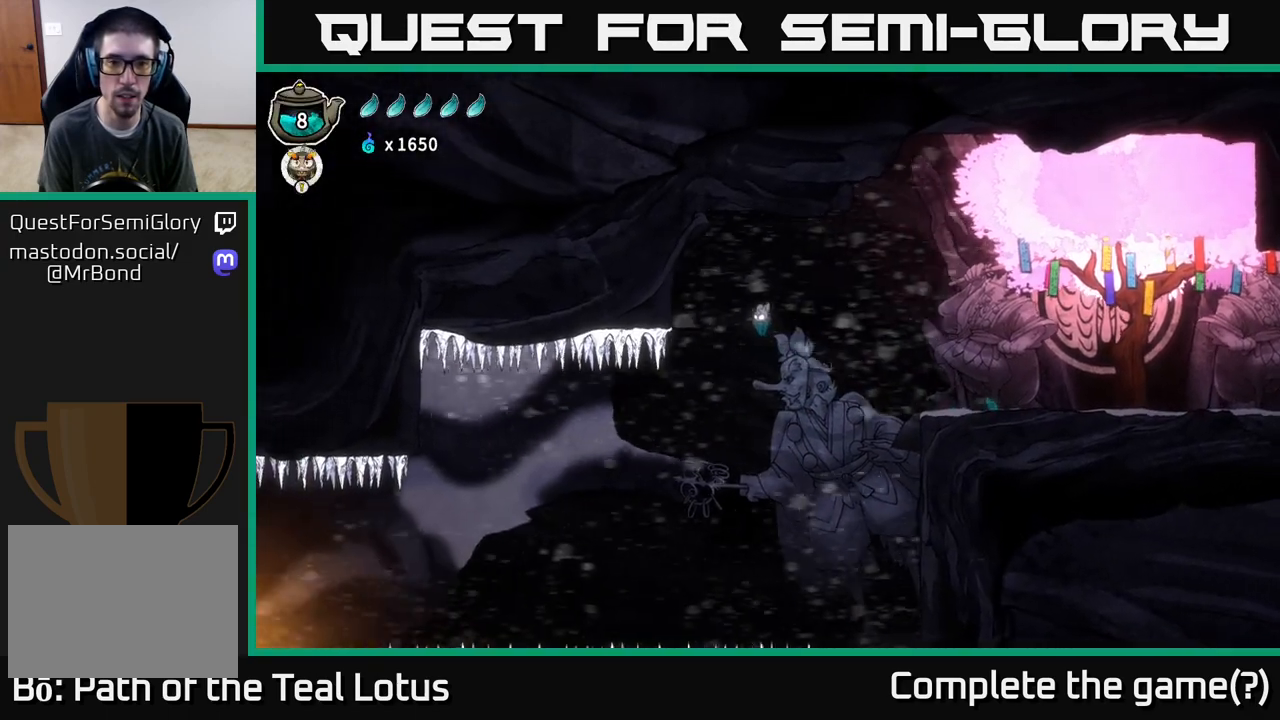
{"buttons": ["A", "L2", "R2"], "left_stick": "left", "right_stick": "center", "events": [[400, "L2", "down"]]}
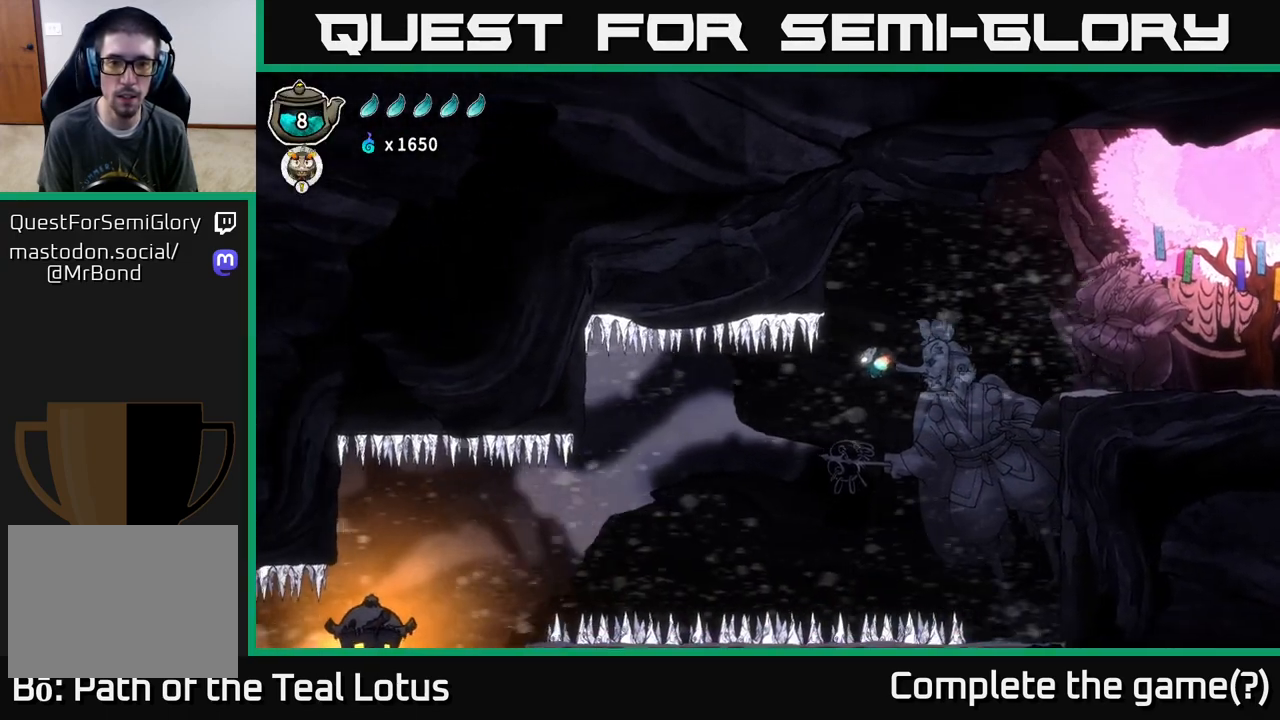
{"buttons": ["A", "L2", "R2"], "left_stick": "left", "right_stick": "center", "events": []}
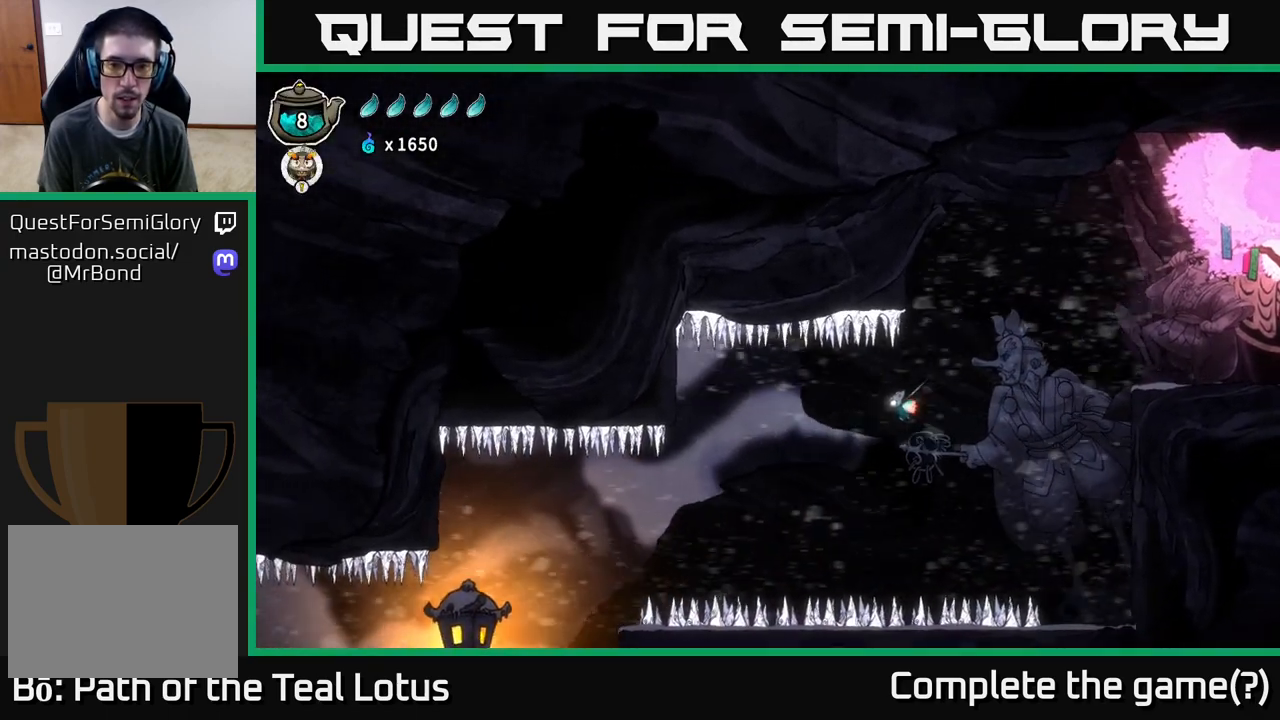
{"buttons": ["A", "L2", "R2"], "left_stick": "left", "right_stick": "center", "events": []}
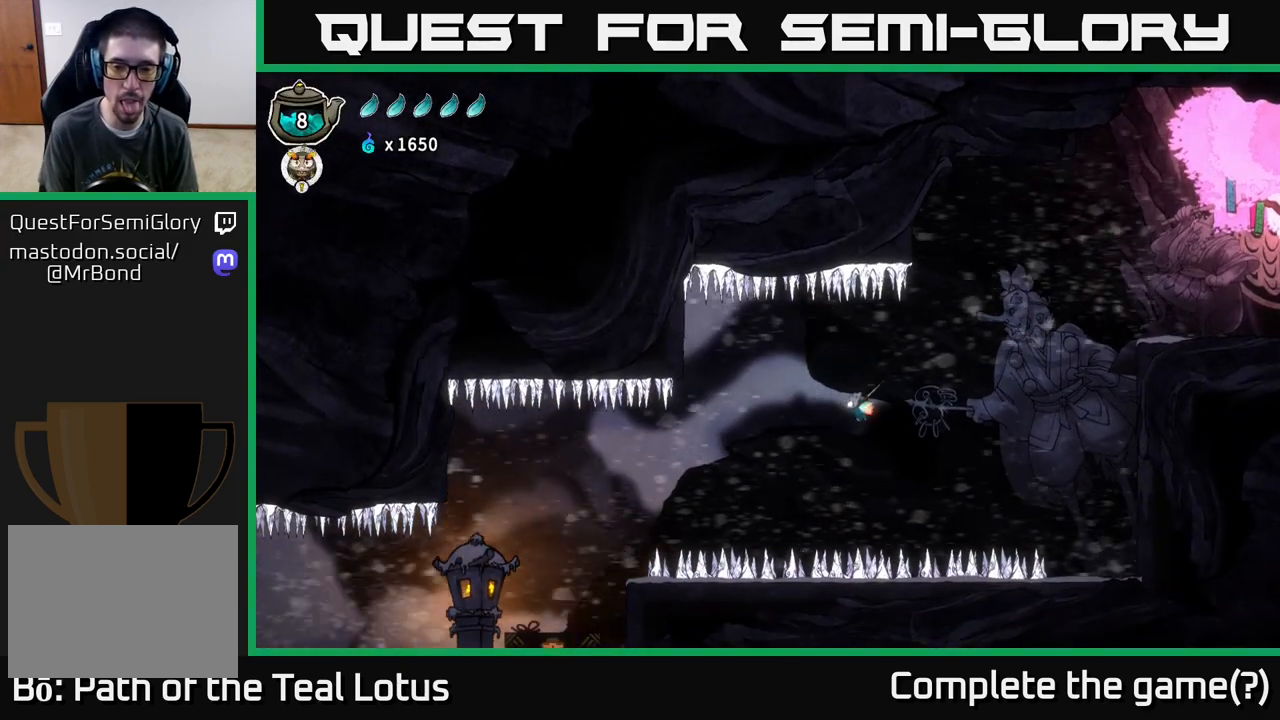
{"buttons": ["A", "L2", "R2"], "left_stick": "right", "right_stick": "center", "events": [[150, "left_stick", "right"]]}
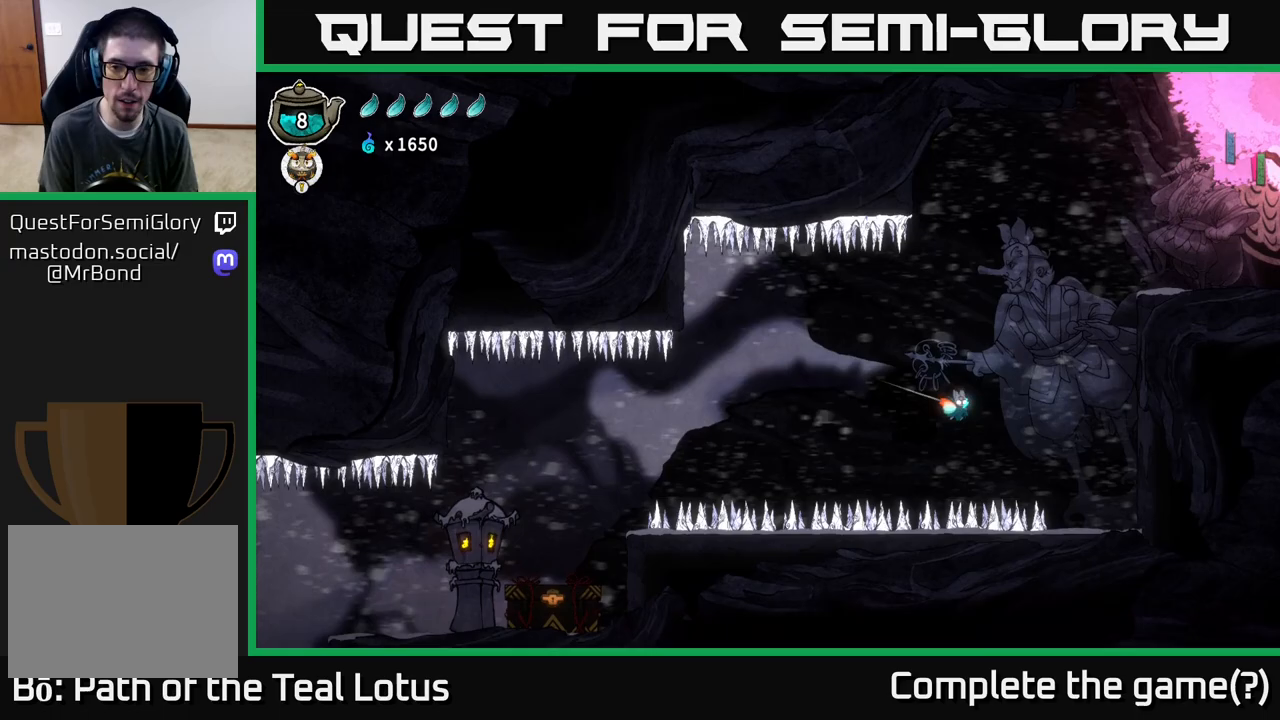
{"buttons": [], "left_stick": "right", "right_stick": "center", "events": [[433, "R2", "up"], [450, "A", "up"], [483, "L2", "up"]]}
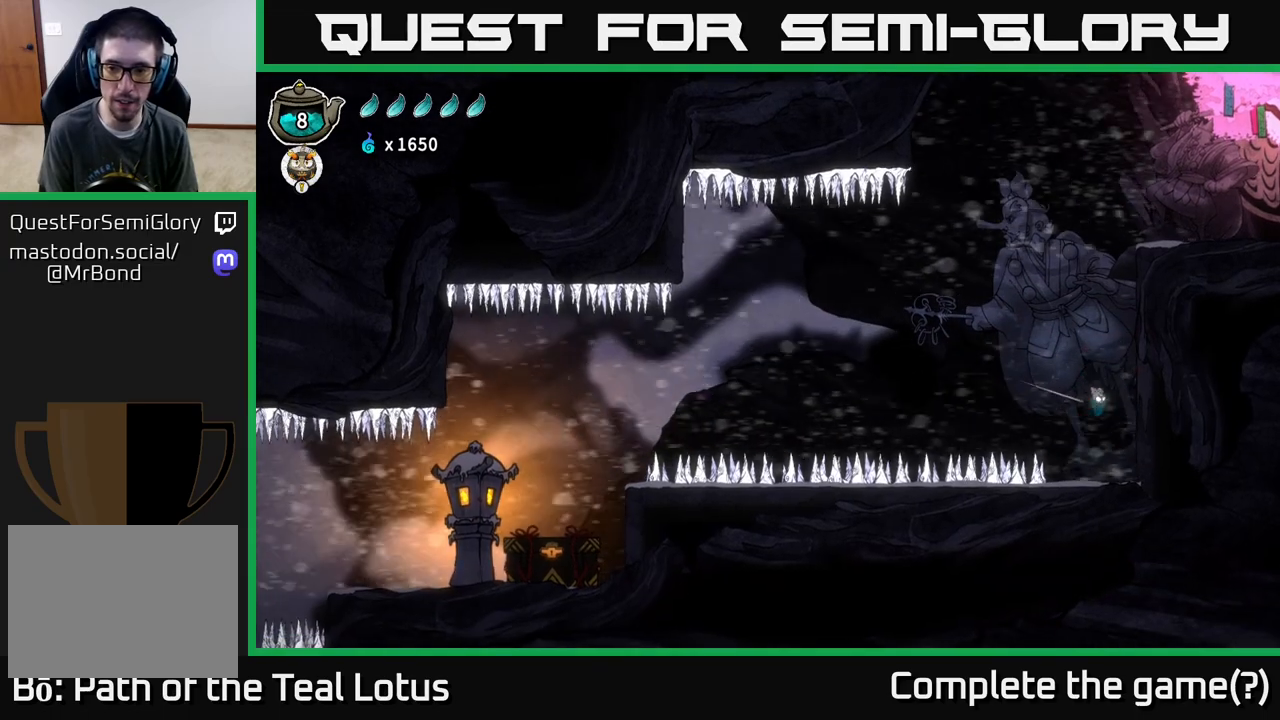
{"buttons": ["X"], "left_stick": "right", "right_stick": "center", "events": [[50, "X", "down"], [200, "X", "up"], [417, "X", "down"]]}
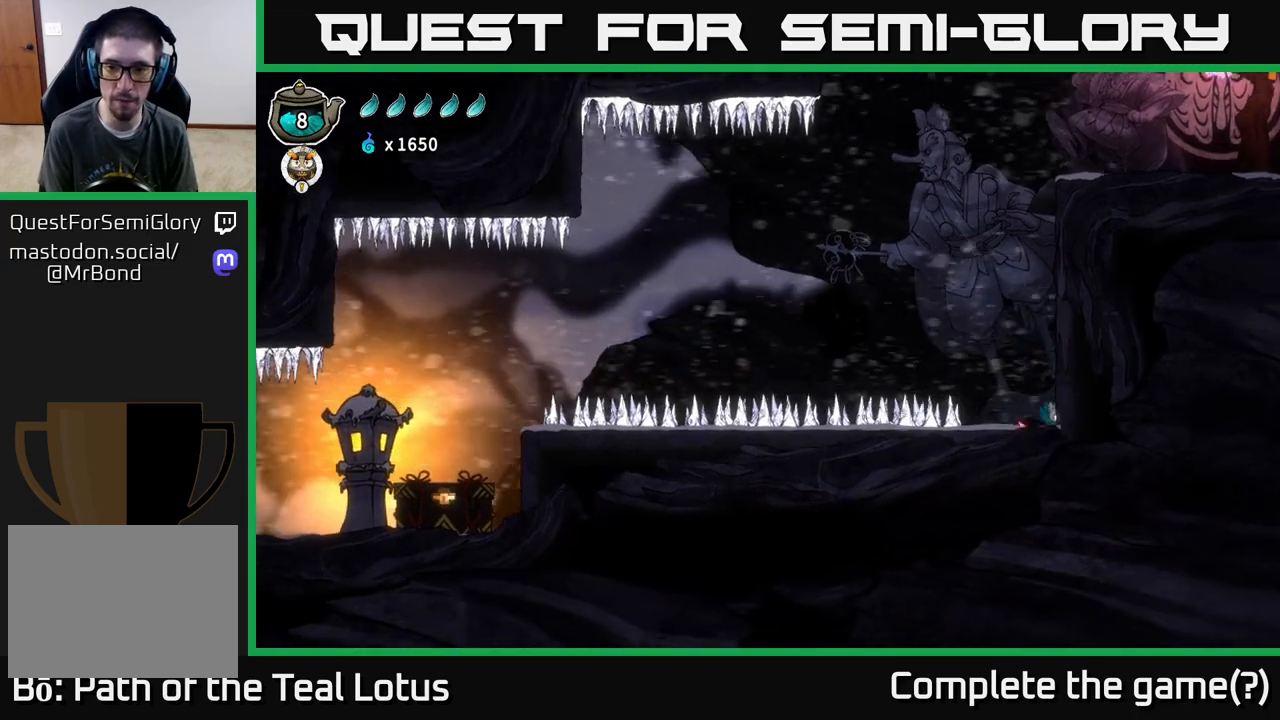
{"buttons": [], "left_stick": "center", "right_stick": "center", "events": [[133, "X", "up"], [200, "left_stick", "center"]]}
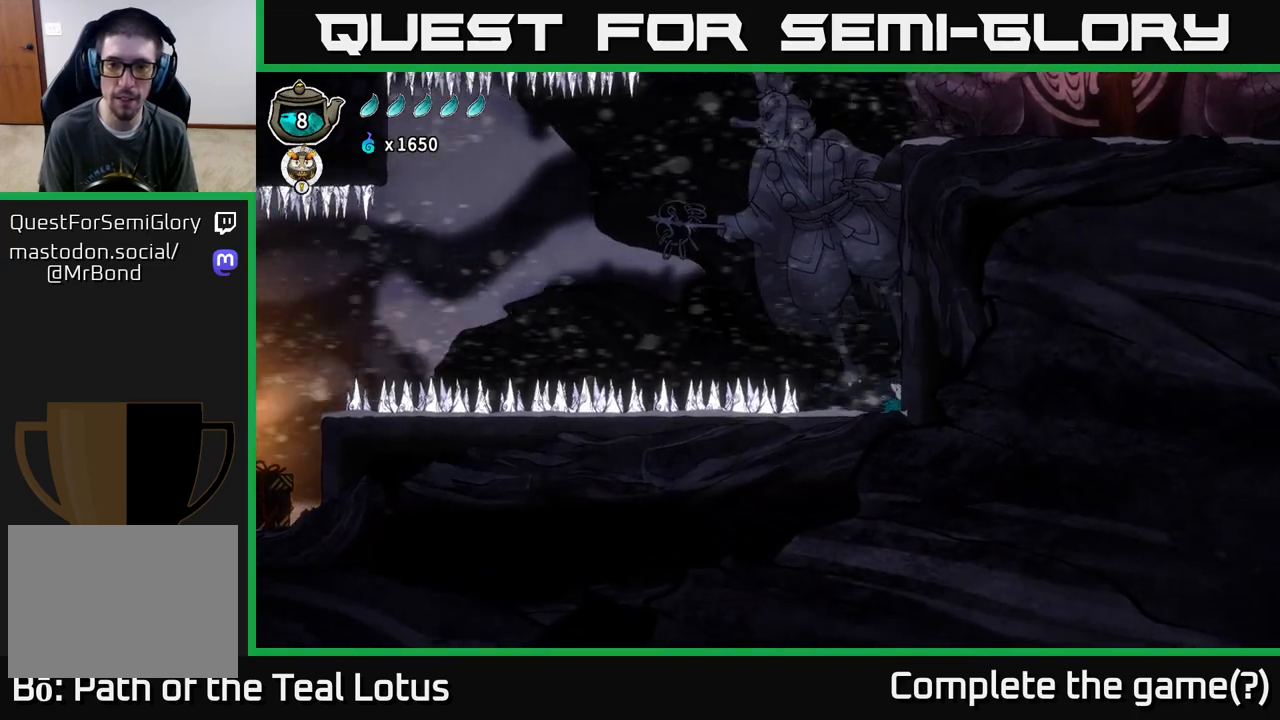
{"buttons": ["A"], "left_stick": "up", "right_stick": "center", "events": [[217, "A", "down"], [333, "left_stick", "up"]]}
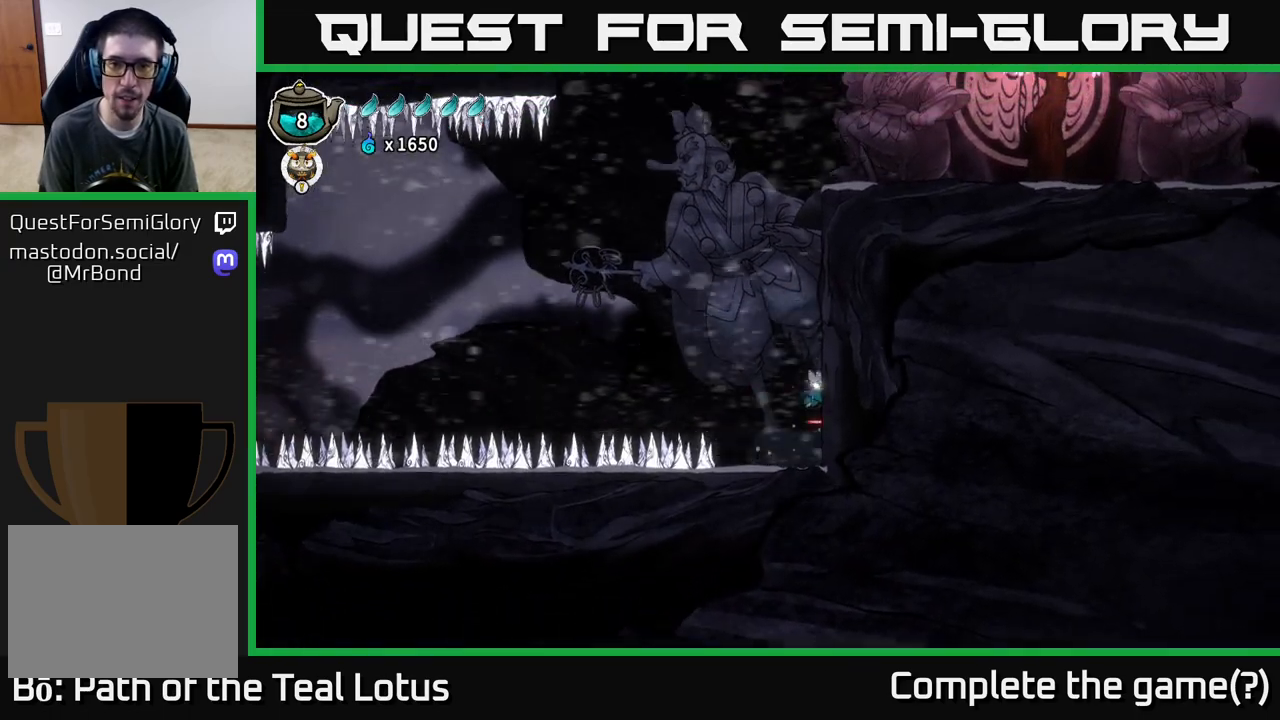
{"buttons": [], "left_stick": "center", "right_stick": "center", "events": [[17, "X", "down"], [217, "A", "up"], [233, "X", "up"], [367, "left_stick", "center"]]}
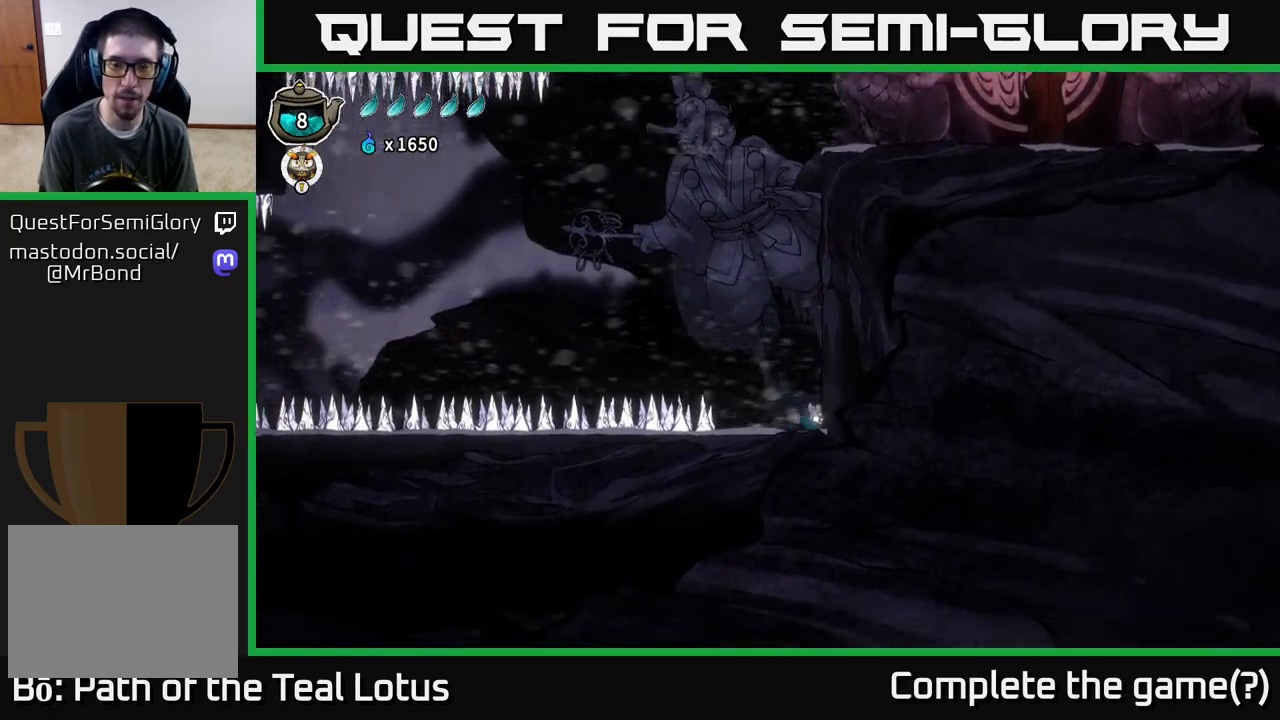
{"buttons": [], "left_stick": "down", "right_stick": "center", "events": [[100, "left_stick", "down"]]}